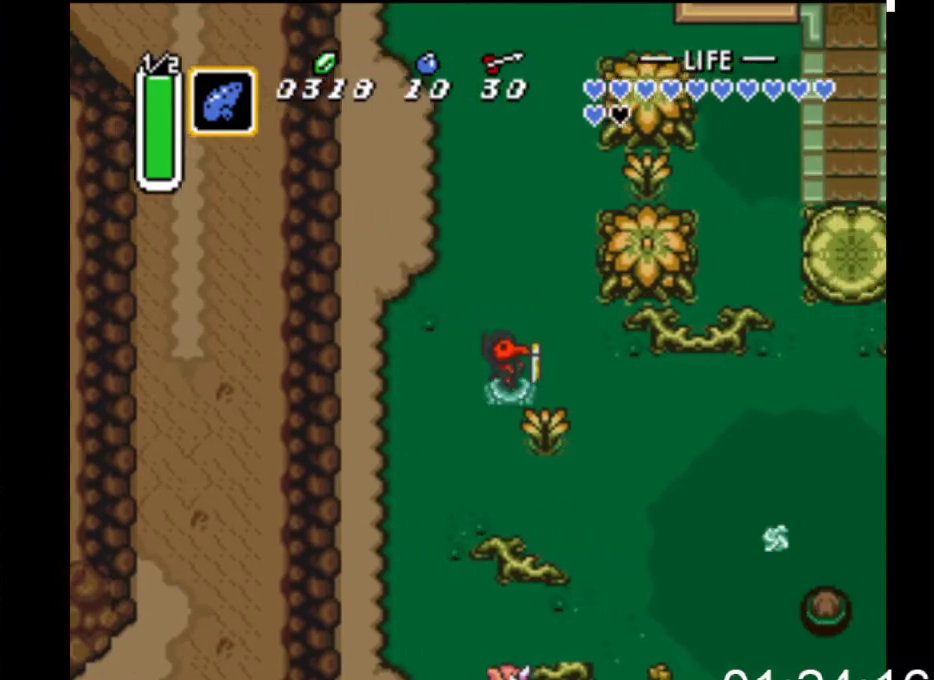
Gameplay with a controller (Xbox layout); each line is a JSON object with the inputs held at the frame after it. "events" lists button and stick changes between this image and that frame as [ms after this image, input, new state], when the widget could be followed in between. Not read: left_stick right_stick.
{"buttons": ["DPAD_RIGHT"], "events": []}
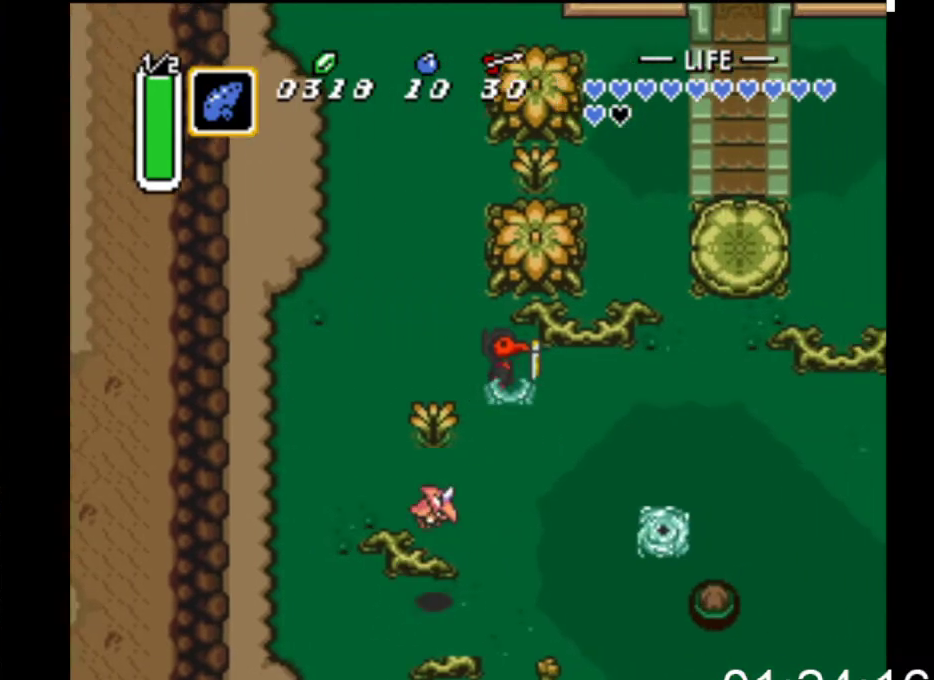
{"buttons": ["DPAD_RIGHT"], "events": []}
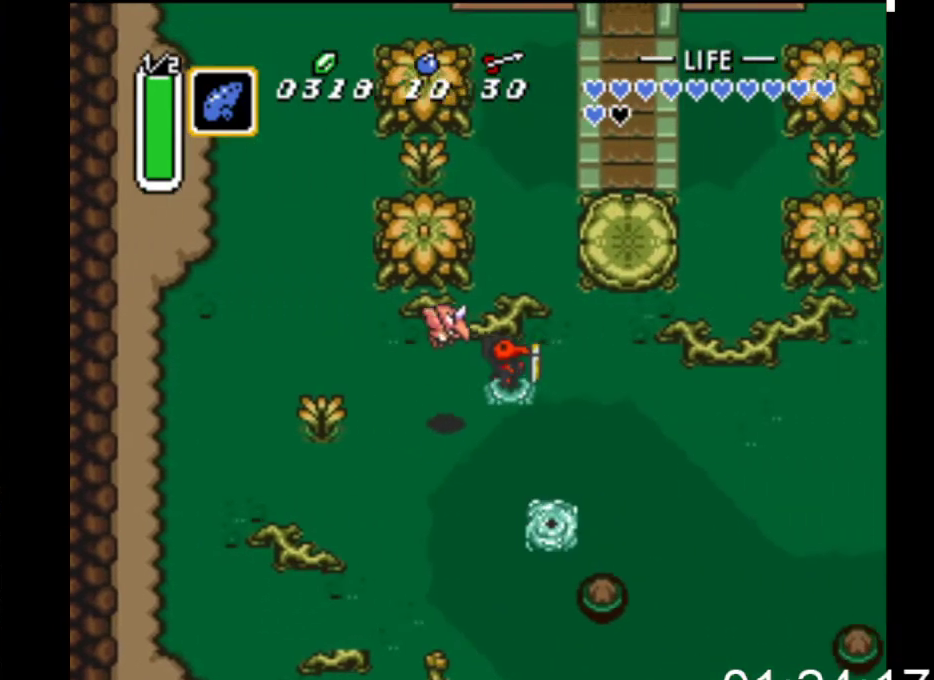
{"buttons": ["A", "DPAD_UP"], "events": [[333, "DPAD_UP", "down"], [367, "DPAD_RIGHT", "up"], [467, "A", "down"]]}
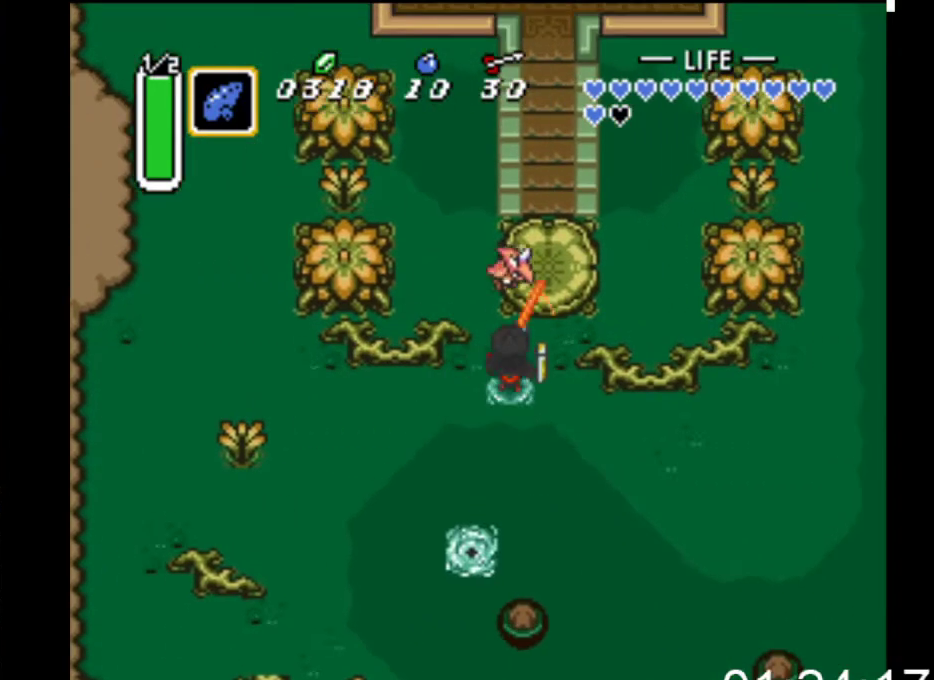
{"buttons": ["DPAD_UP"], "events": [[100, "DPAD_RIGHT", "down"], [133, "A", "up"], [433, "DPAD_RIGHT", "up"]]}
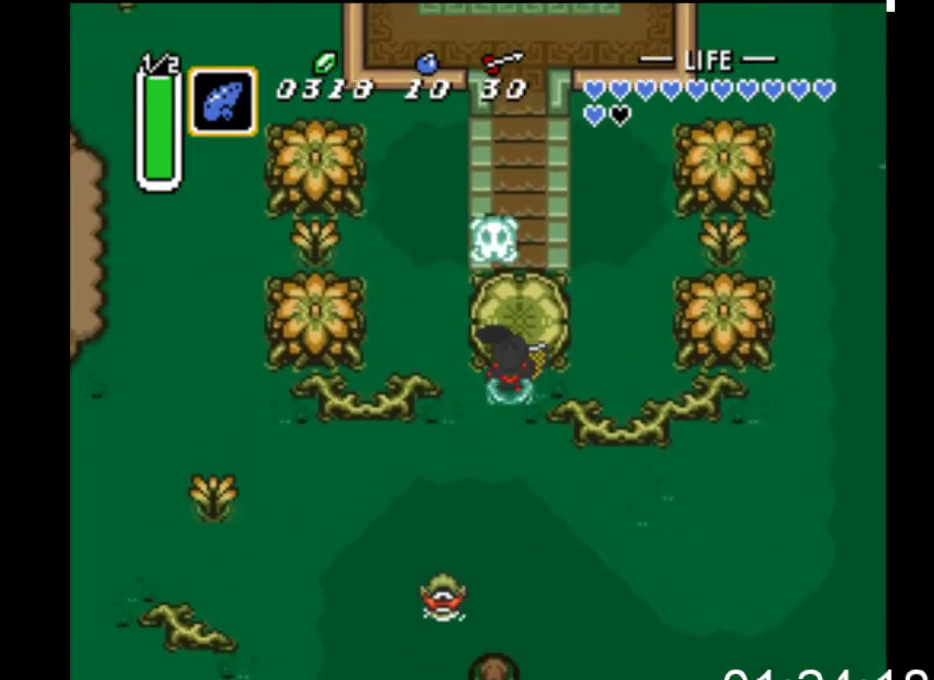
{"buttons": ["B"], "events": [[67, "B", "down"], [233, "DPAD_UP", "up"]]}
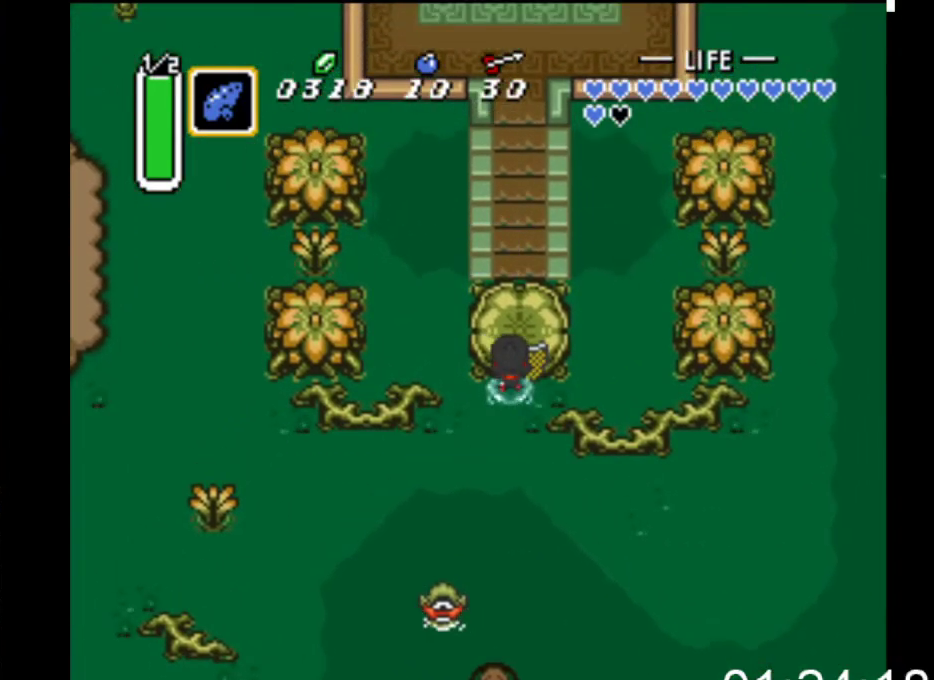
{"buttons": ["B", "DPAD_UP", "DPAD_LEFT"], "events": [[500, "DPAD_LEFT", "down"], [500, "DPAD_UP", "down"]]}
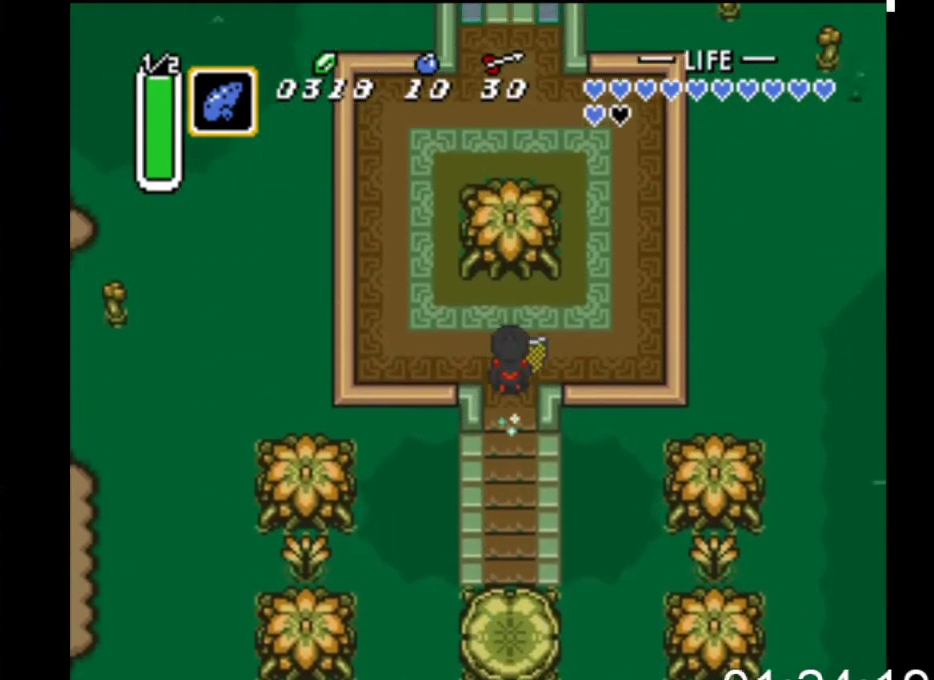
{"buttons": ["DPAD_UP"], "events": [[67, "B", "up"], [433, "DPAD_LEFT", "up"]]}
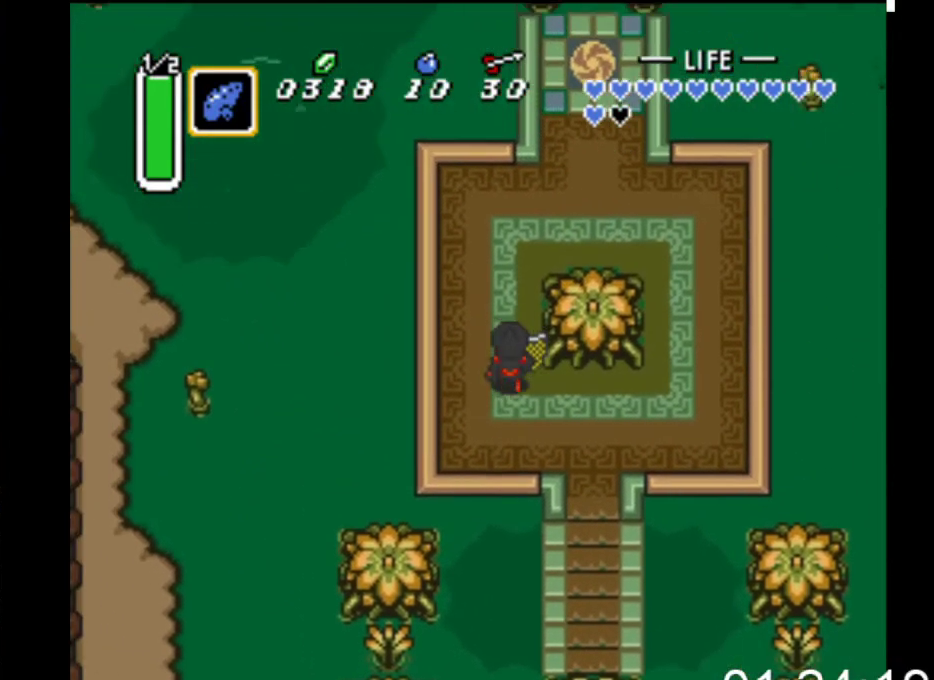
{"buttons": ["DPAD_UP", "DPAD_RIGHT"], "events": [[333, "DPAD_RIGHT", "down"]]}
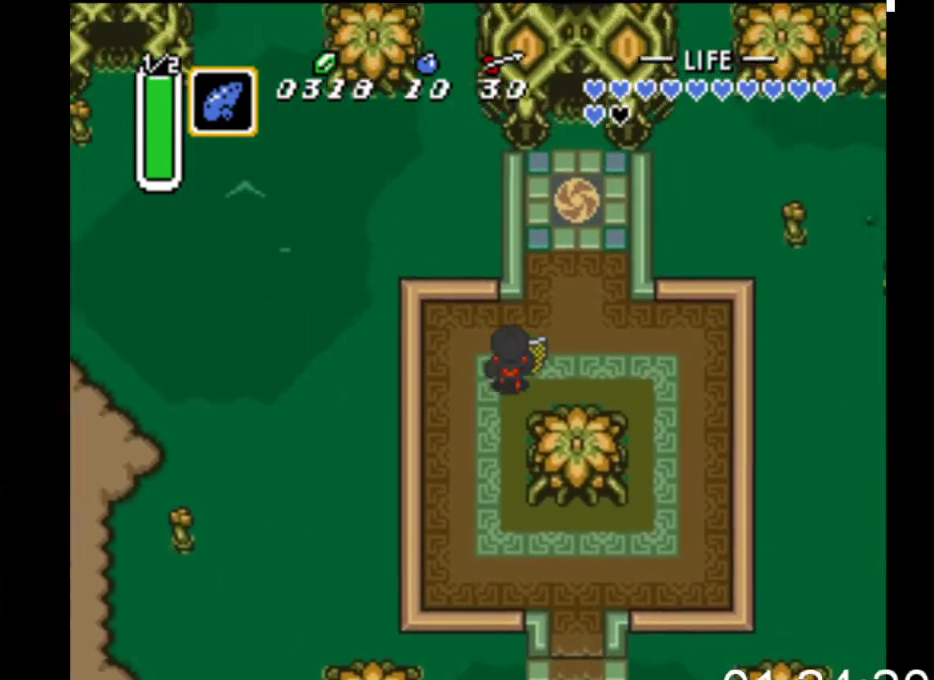
{"buttons": ["DPAD_UP"], "events": [[367, "DPAD_RIGHT", "up"]]}
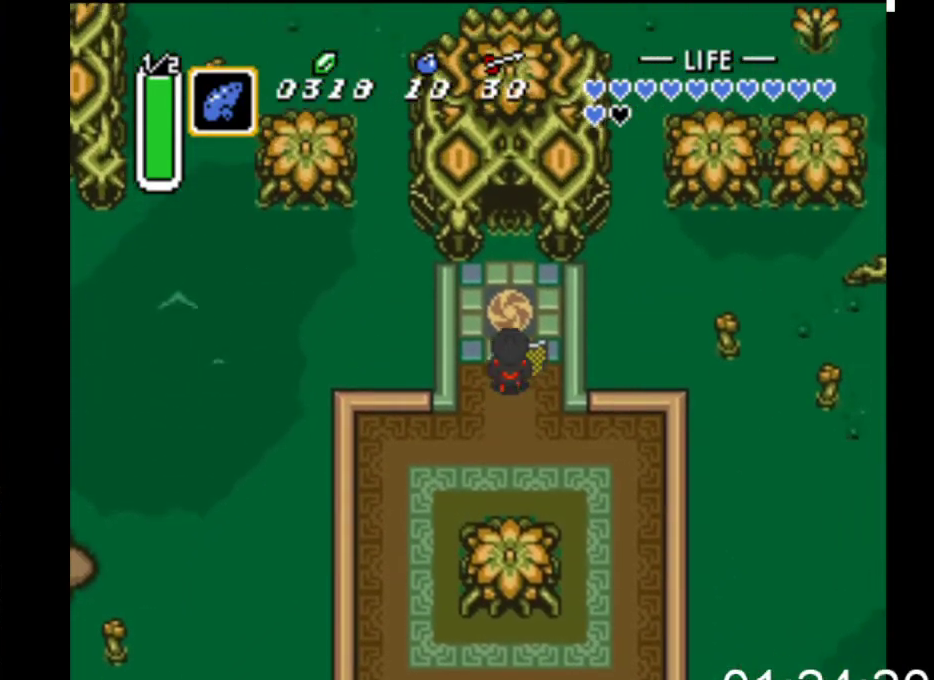
{"buttons": ["B", "DPAD_UP"], "events": [[67, "B", "down"]]}
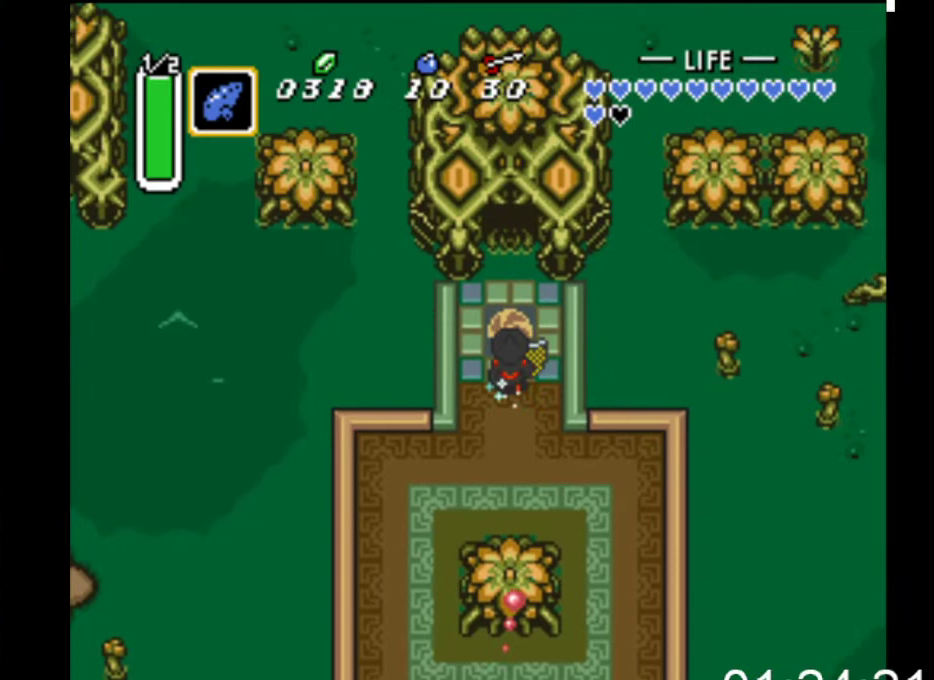
{"buttons": ["B", "DPAD_UP"], "events": []}
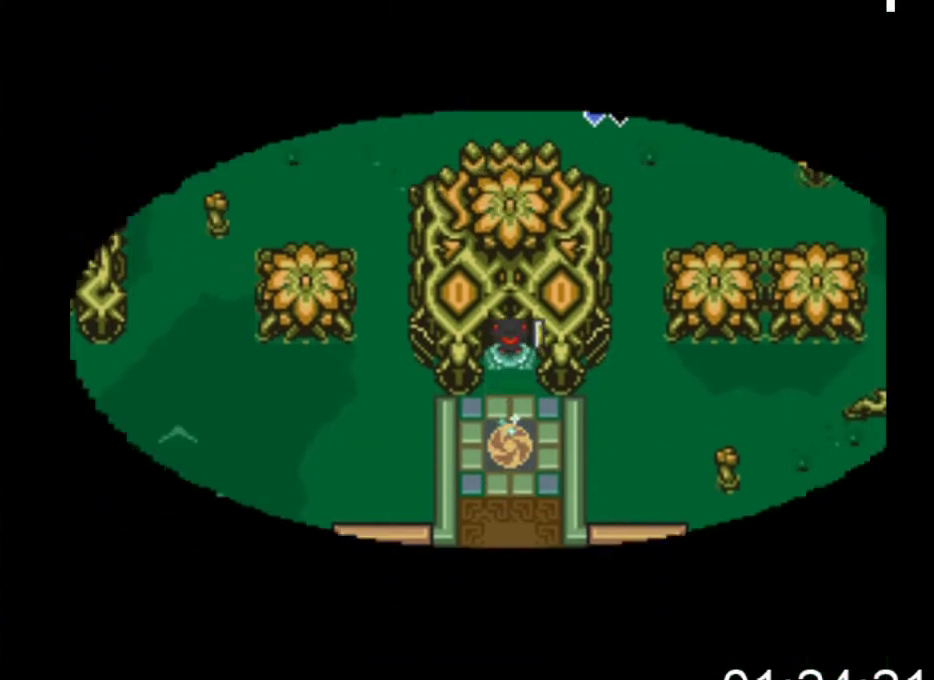
{"buttons": [], "events": [[267, "B", "up"], [333, "DPAD_UP", "up"]]}
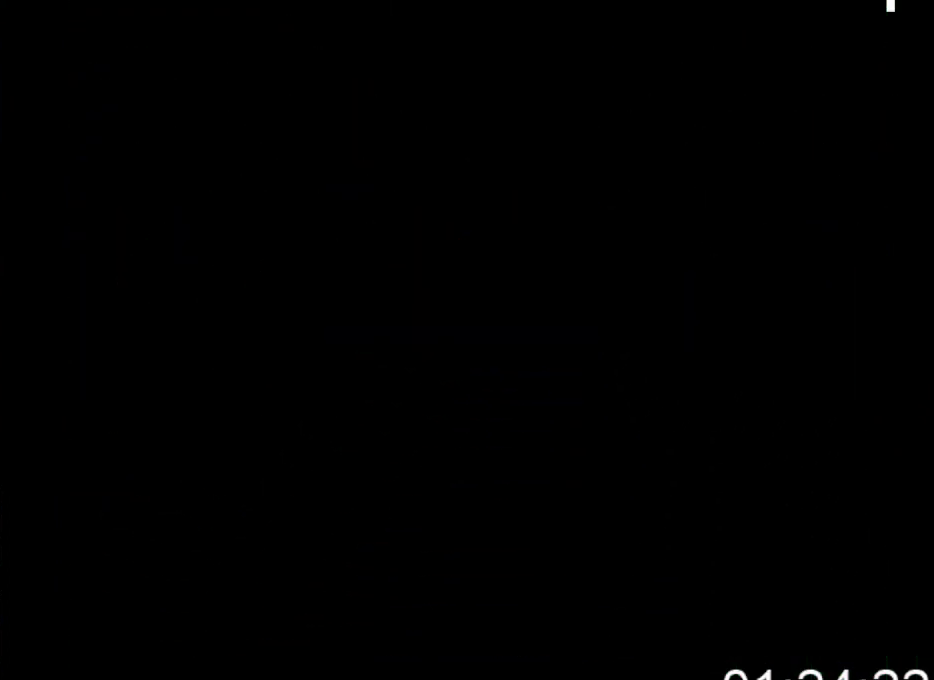
{"buttons": [], "events": []}
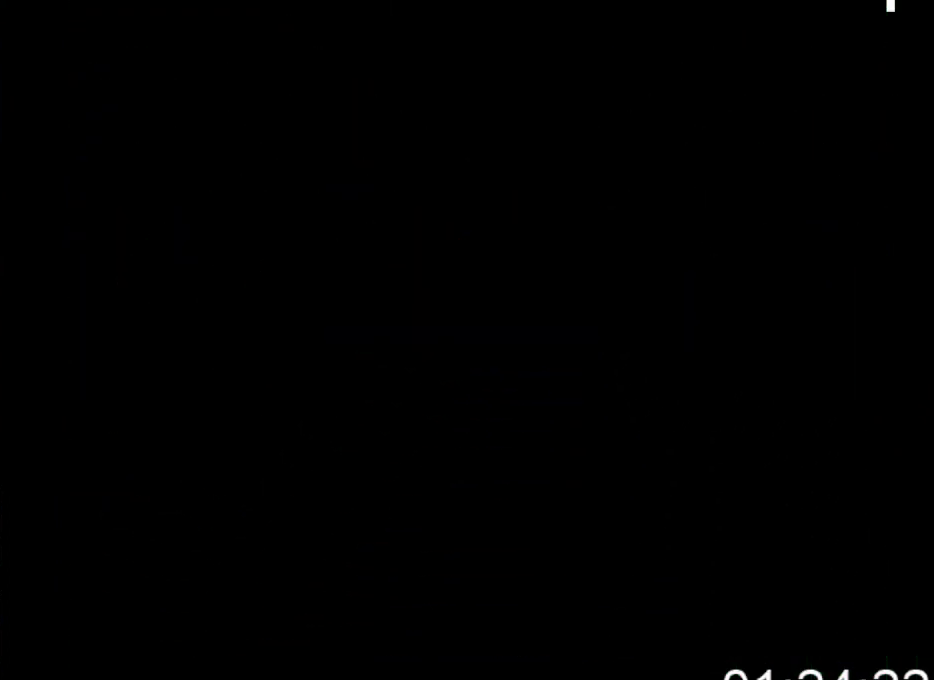
{"buttons": [], "events": []}
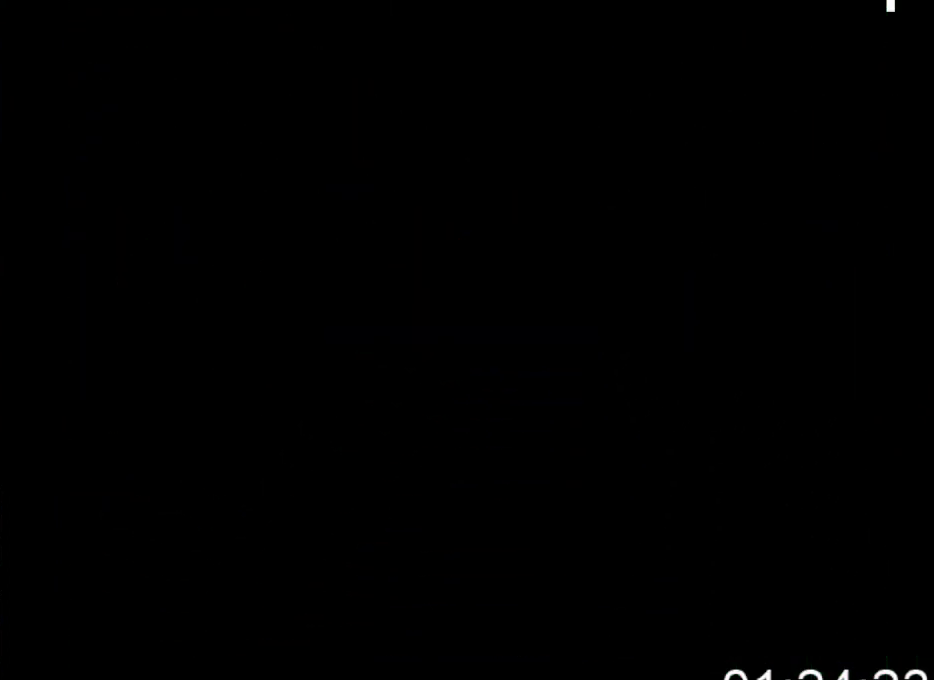
{"buttons": ["DPAD_UP"], "events": [[500, "DPAD_UP", "down"]]}
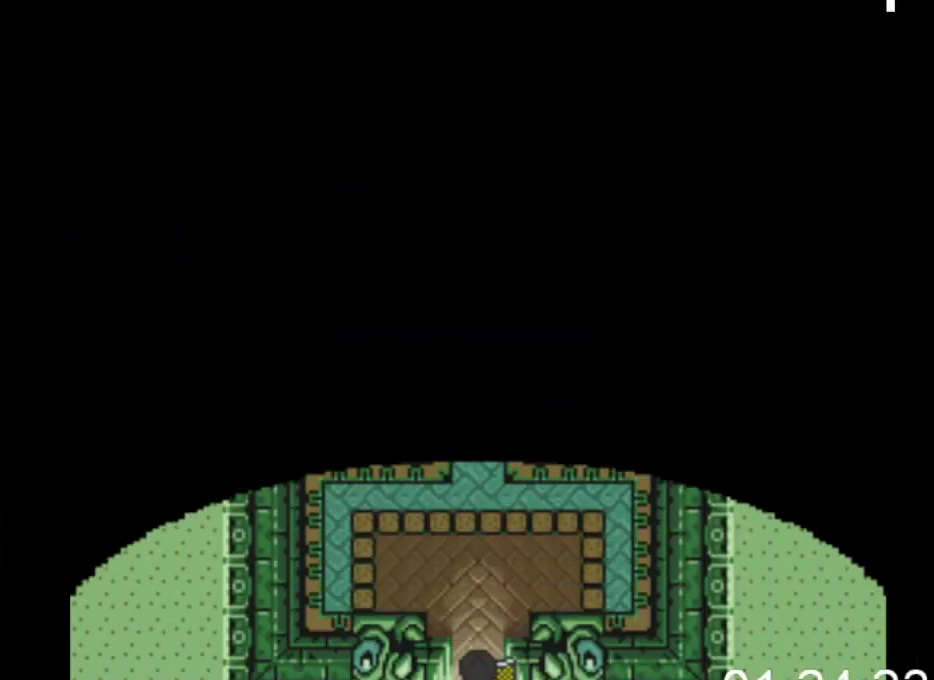
{"buttons": ["B", "DPAD_UP"], "events": [[467, "B", "down"]]}
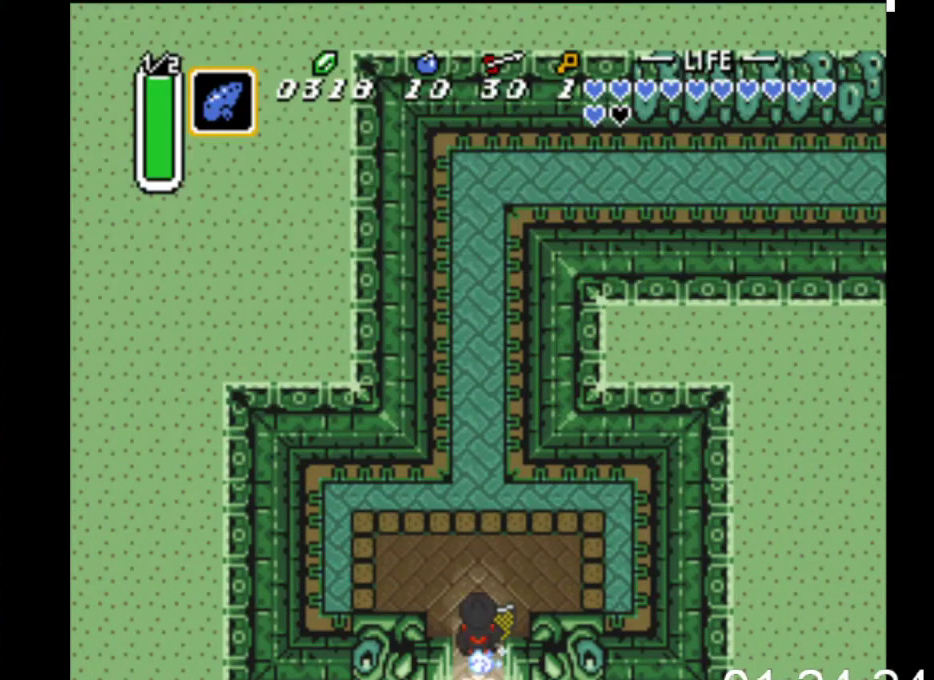
{"buttons": ["B"], "events": [[133, "DPAD_UP", "up"]]}
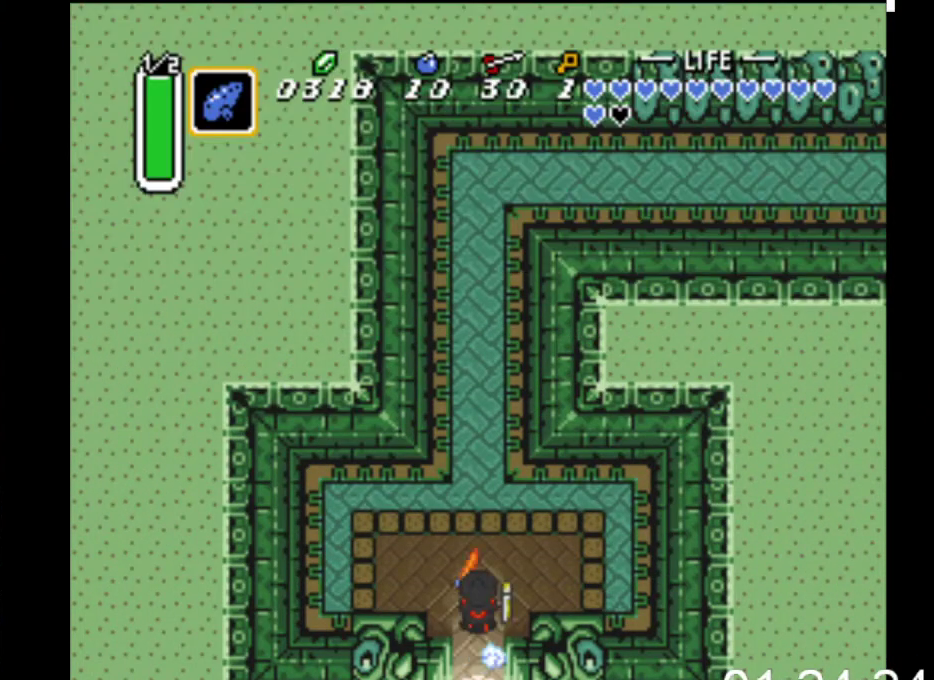
{"buttons": ["B"], "events": []}
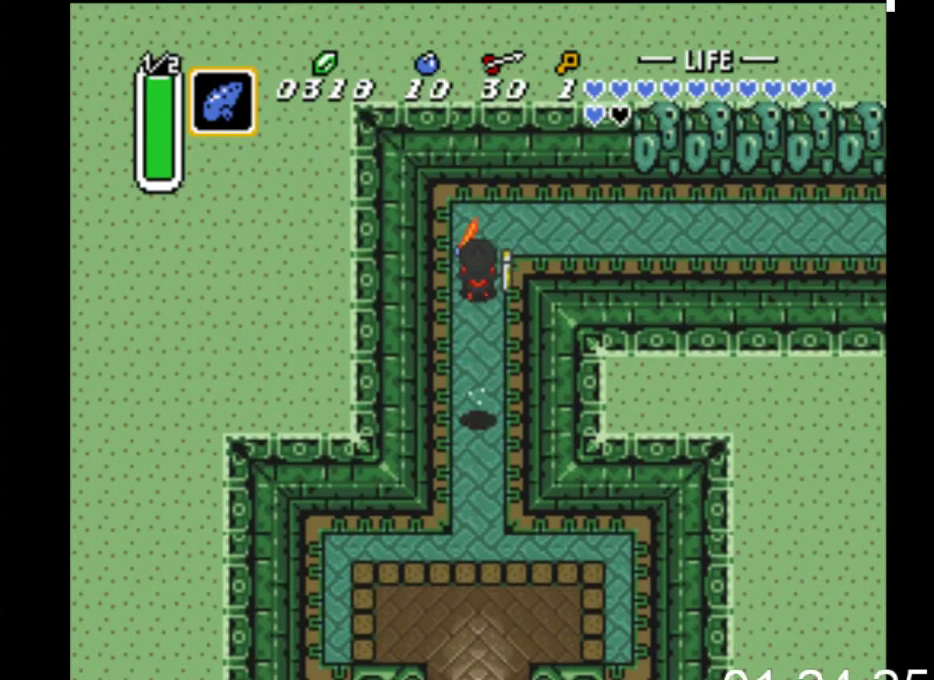
{"buttons": ["B"], "events": [[100, "DPAD_RIGHT", "down"], [133, "B", "up"], [200, "B", "down"], [300, "DPAD_RIGHT", "up"]]}
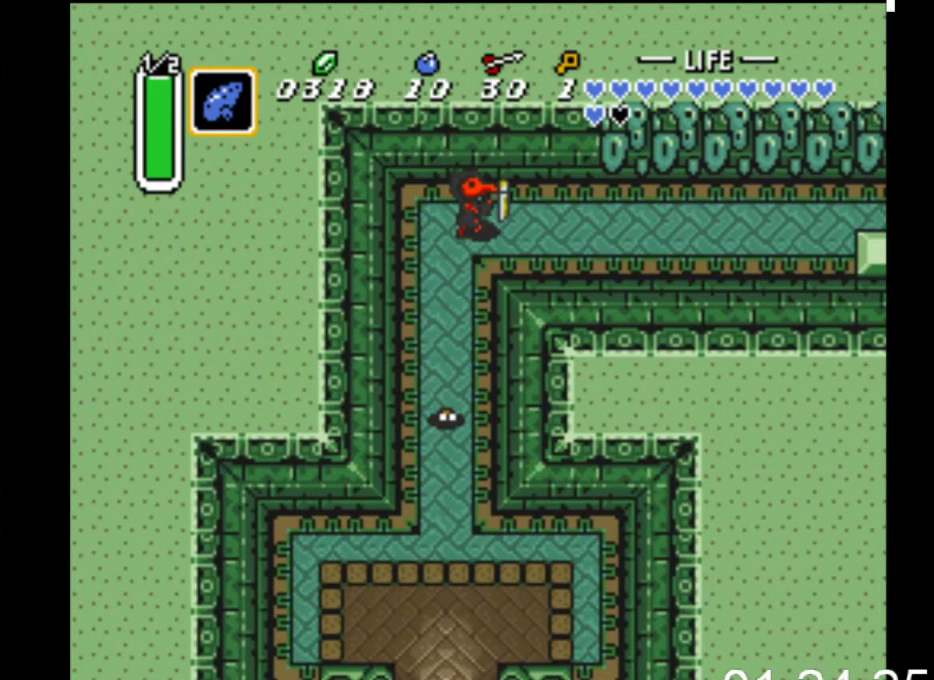
{"buttons": ["B"], "events": []}
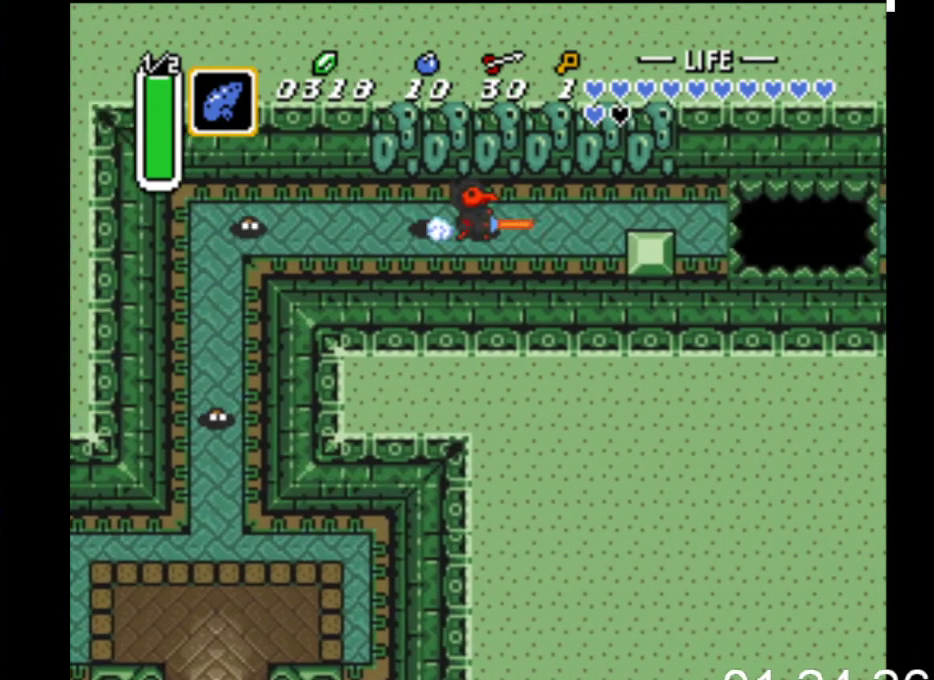
{"buttons": ["DPAD_RIGHT", "START"], "events": [[67, "B", "up"], [67, "DPAD_UP", "down"], [167, "DPAD_RIGHT", "down"], [200, "DPAD_UP", "up"], [433, "START", "down"]]}
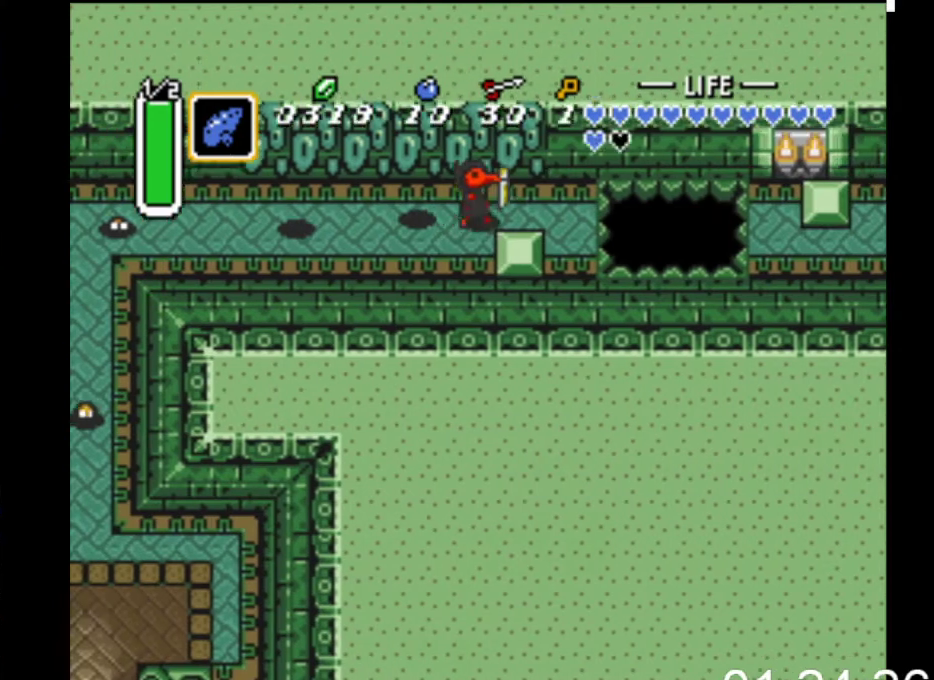
{"buttons": [], "events": [[67, "DPAD_RIGHT", "up"], [200, "START", "up"]]}
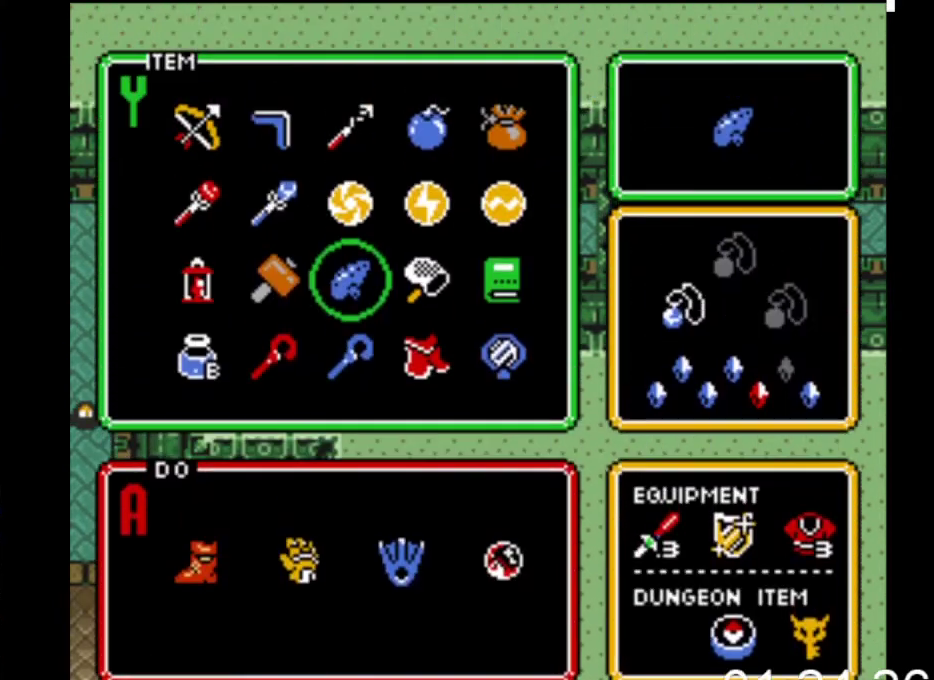
{"buttons": ["DPAD_UP"], "events": [[300, "DPAD_UP", "down"], [400, "DPAD_UP", "up"], [500, "DPAD_UP", "down"]]}
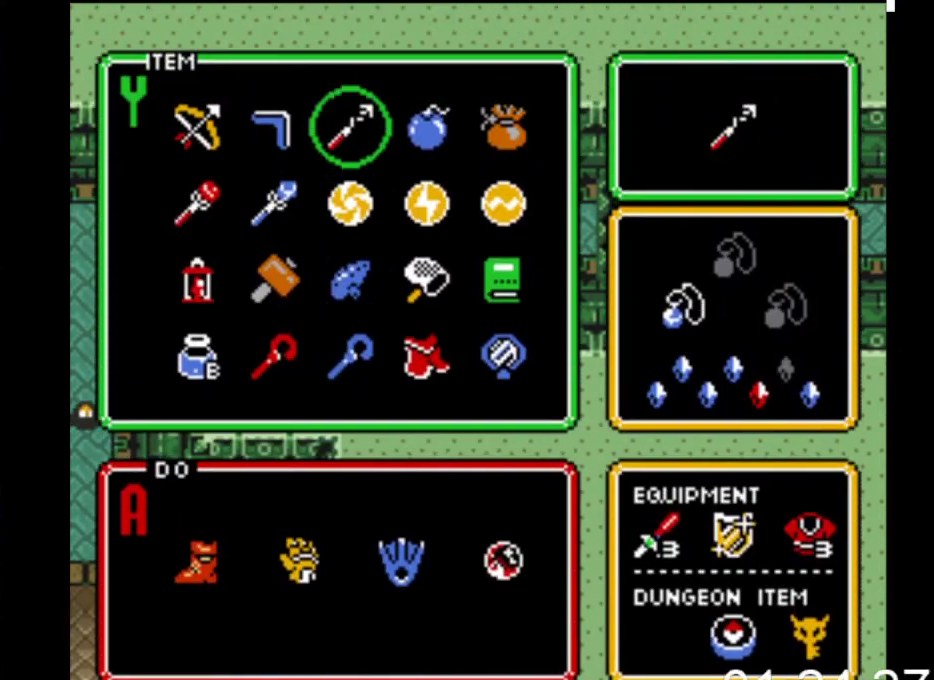
{"buttons": ["DPAD_RIGHT"], "events": [[67, "DPAD_UP", "up"], [100, "START", "down"], [333, "DPAD_RIGHT", "down"], [333, "START", "up"]]}
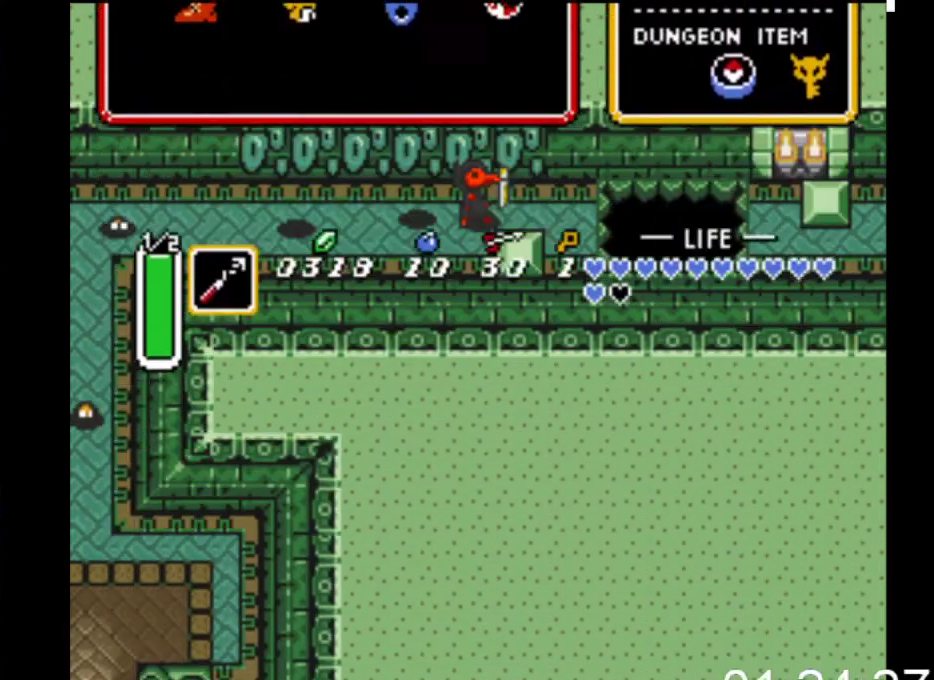
{"buttons": ["X"], "events": [[333, "X", "down"], [467, "DPAD_RIGHT", "up"]]}
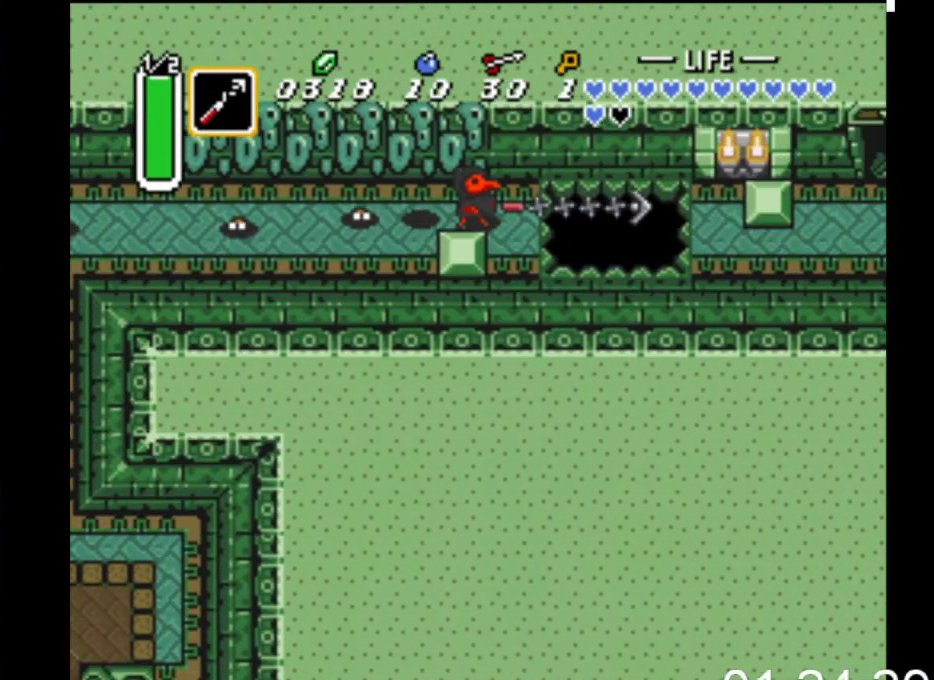
{"buttons": ["DPAD_DOWN", "DPAD_RIGHT"], "events": [[300, "X", "up"], [367, "DPAD_DOWN", "down"], [367, "DPAD_RIGHT", "down"]]}
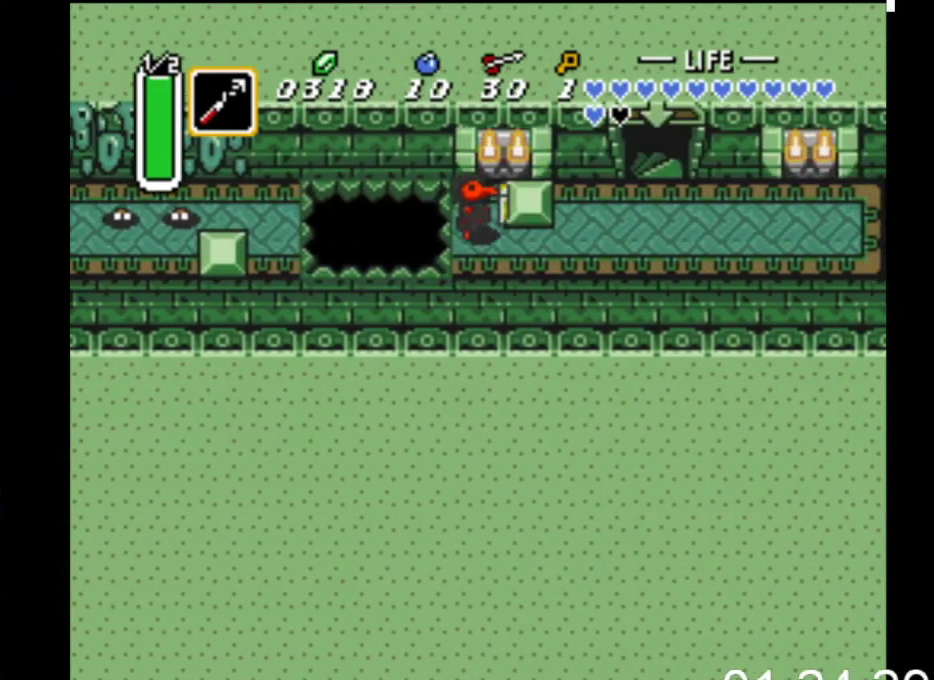
{"buttons": ["DPAD_RIGHT"], "events": [[167, "DPAD_DOWN", "up"]]}
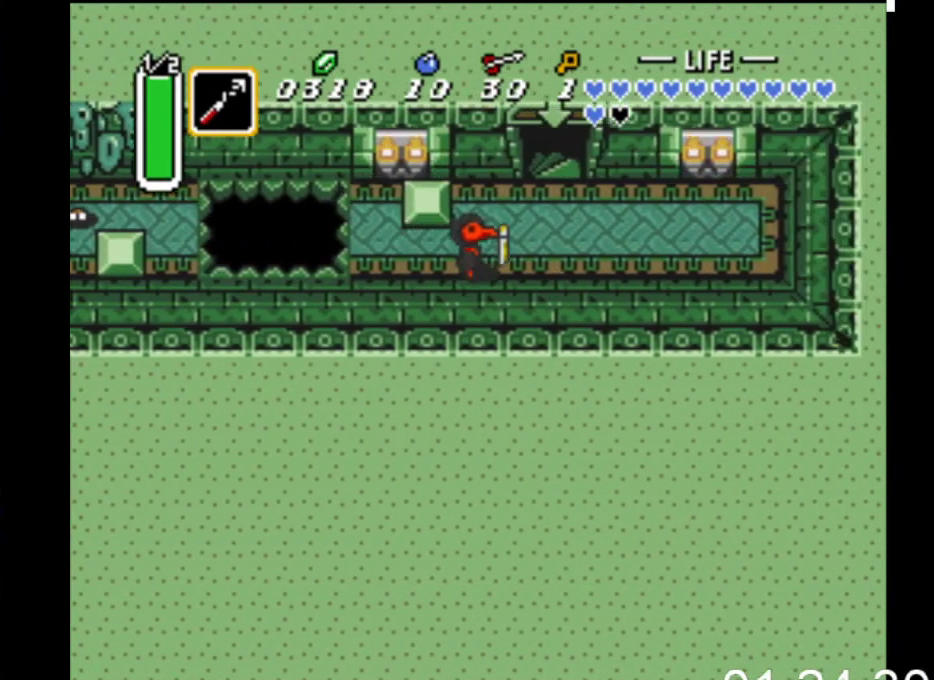
{"buttons": ["DPAD_UP"], "events": [[100, "DPAD_UP", "down"], [367, "DPAD_RIGHT", "up"]]}
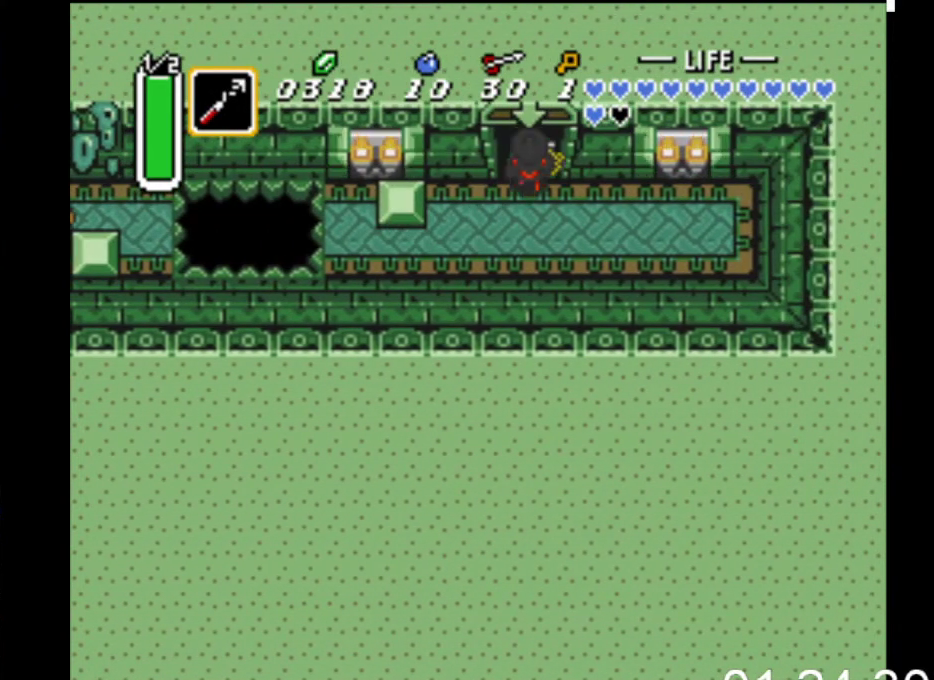
{"buttons": ["DPAD_UP"], "events": []}
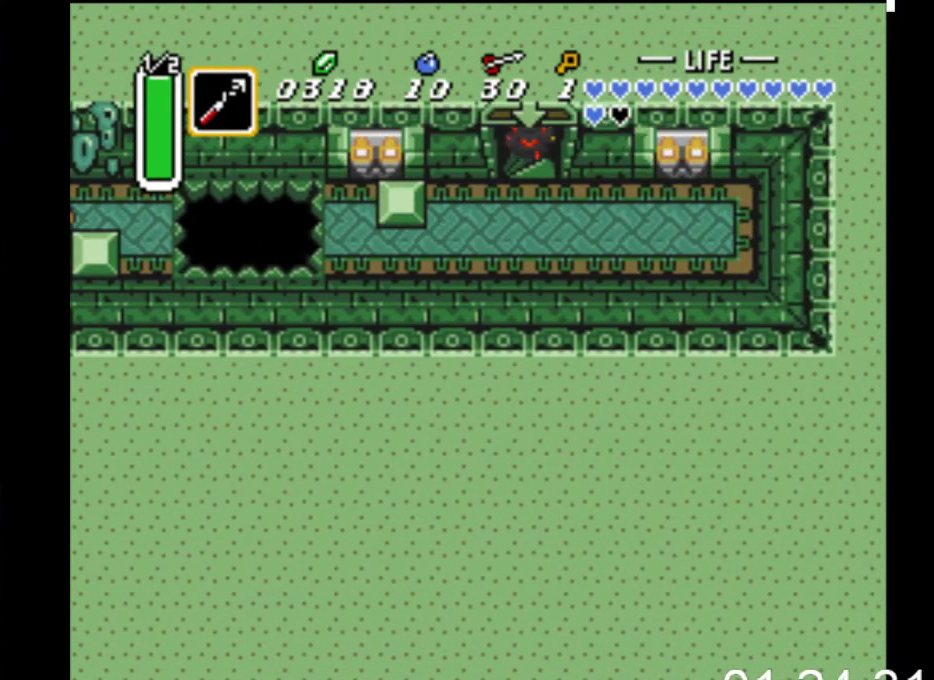
{"buttons": ["DPAD_UP"], "events": []}